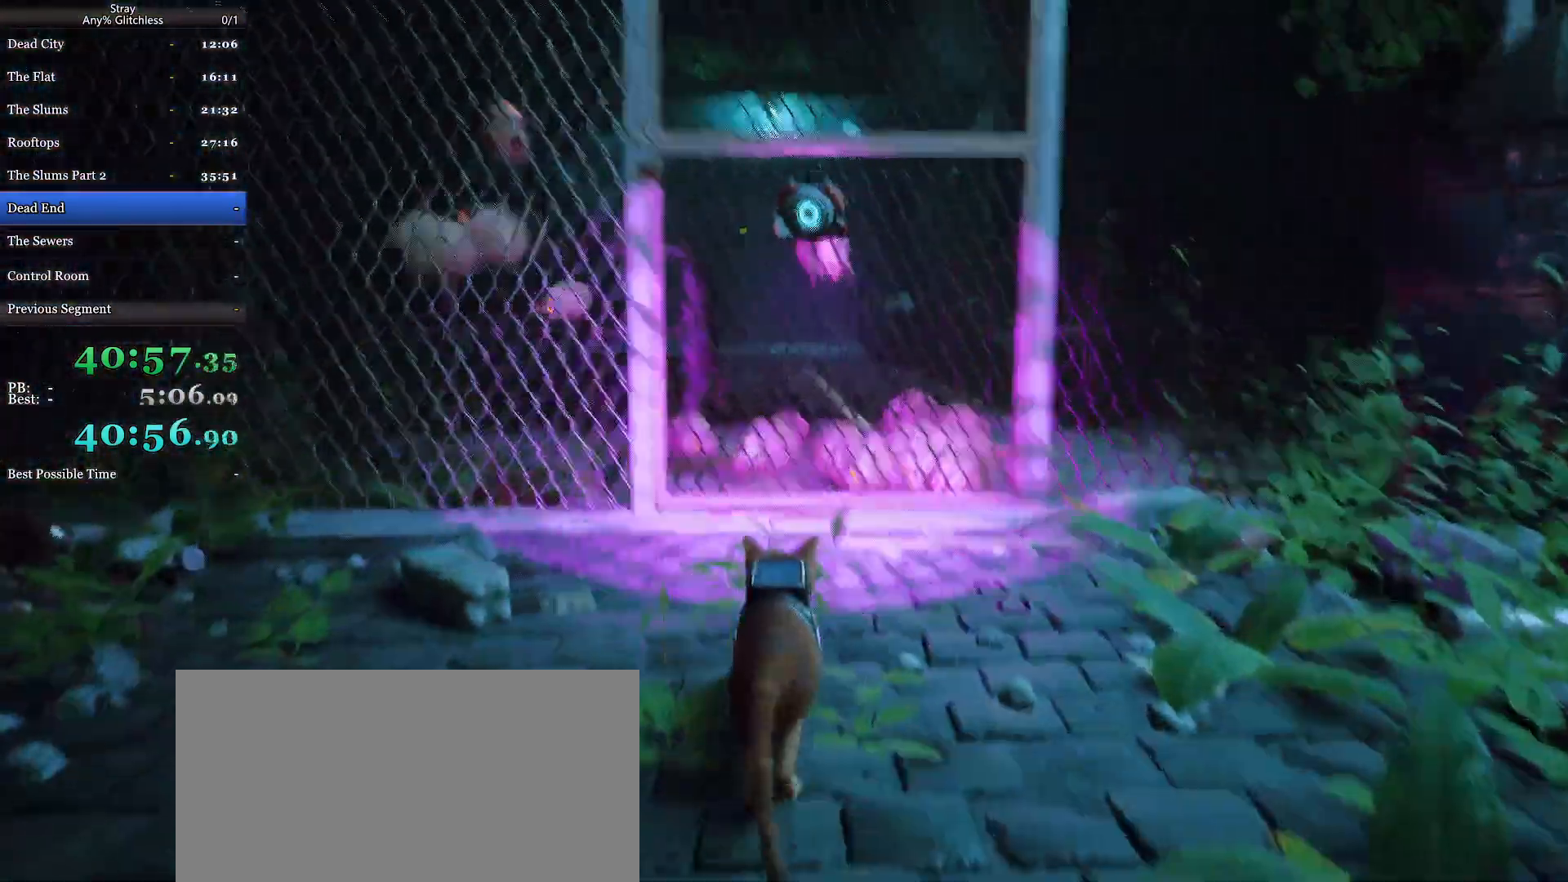
Gameplay with keyboard and mouse; each line is a JSON object with the keys and mouse buttons held at the frame after it. "events" lists presses ("down") and releases ("up") of "a", "c", "ctrl", "d", "e", "f", "q", "r", "s", "shift", "space", "tab", "w", "mouse_left", "mouse_wheel", "mouse_right", "mouse_mb4" and "mouse_mb5" between this image and that frame as [ms after this image, input, new state], when the widget could be followed in between. "mouse_left", "mouse_wheel", "mouse_right", "mouse_mb4", "mouse_mb5" = the "left", "wheel", "right", "mb4", "mb5" buttons of the "mouse" list. No other keys are recorded. "wheel" means that the mouse wheel is clicked or scrolled. Mouse movement is not recorded.
{"keys": [], "mouse": ["right"], "events": [[233, "mouse_right", "down"]]}
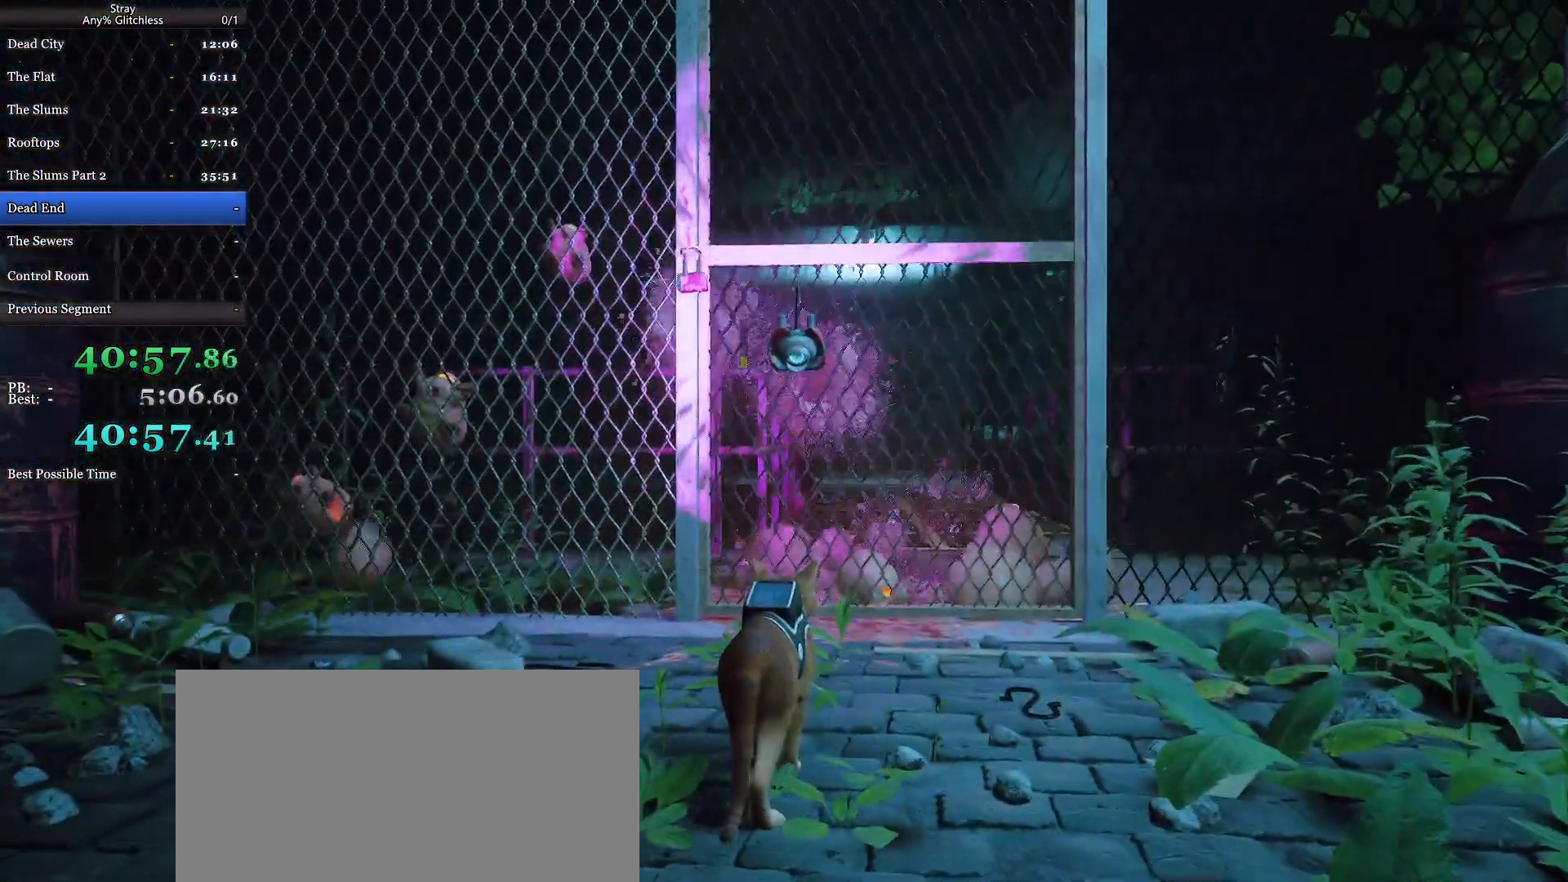
{"keys": [], "mouse": [], "events": [[267, "mouse_right", "up"]]}
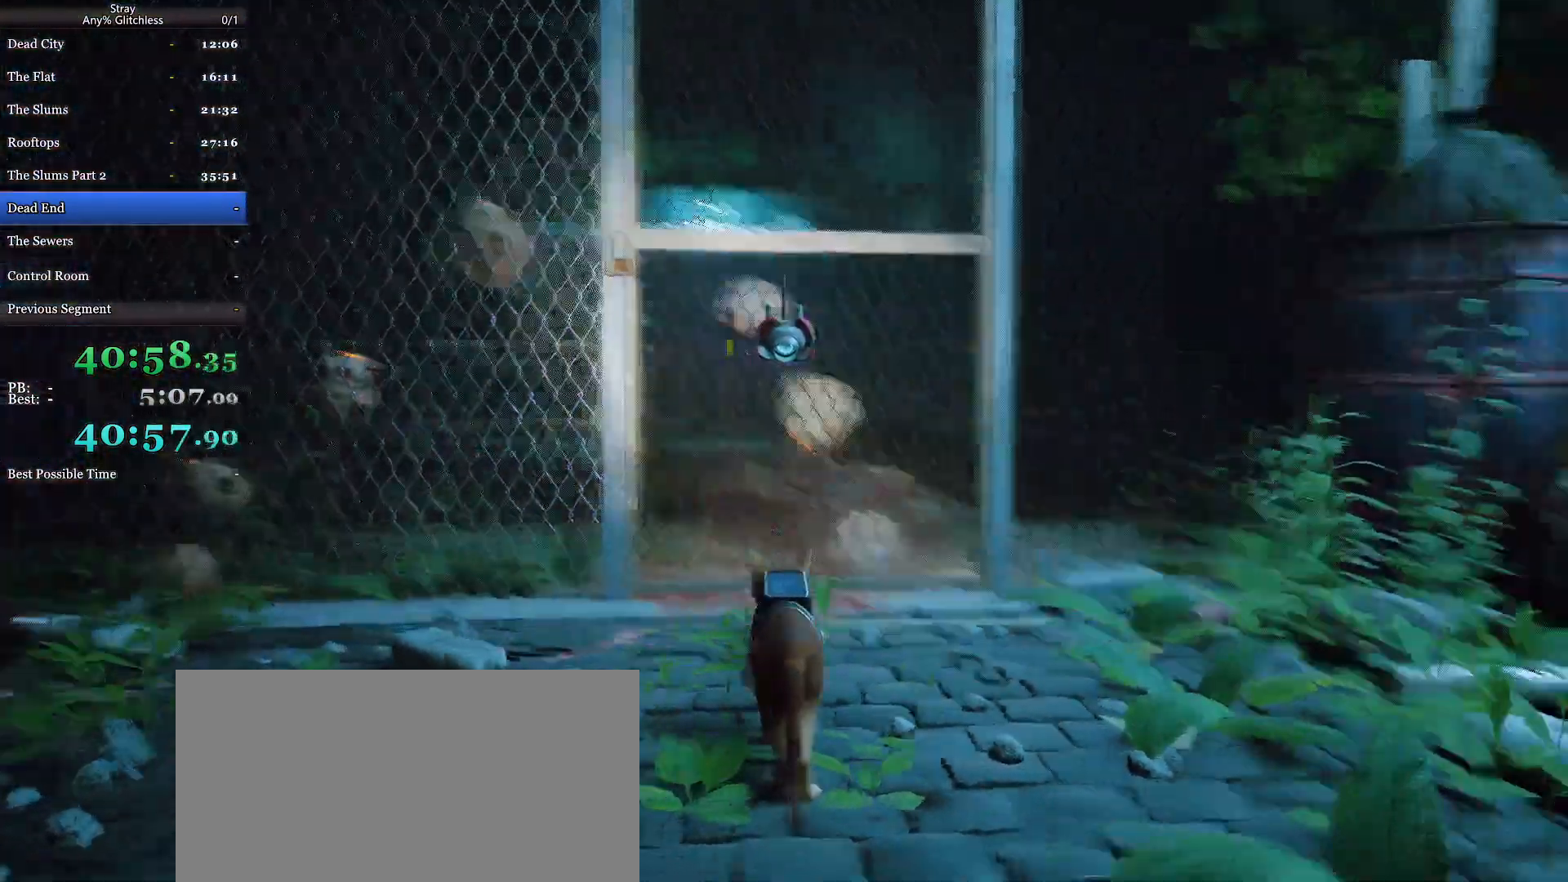
{"keys": [], "mouse": [], "events": [[33, "mouse_right", "down"], [467, "mouse_right", "up"]]}
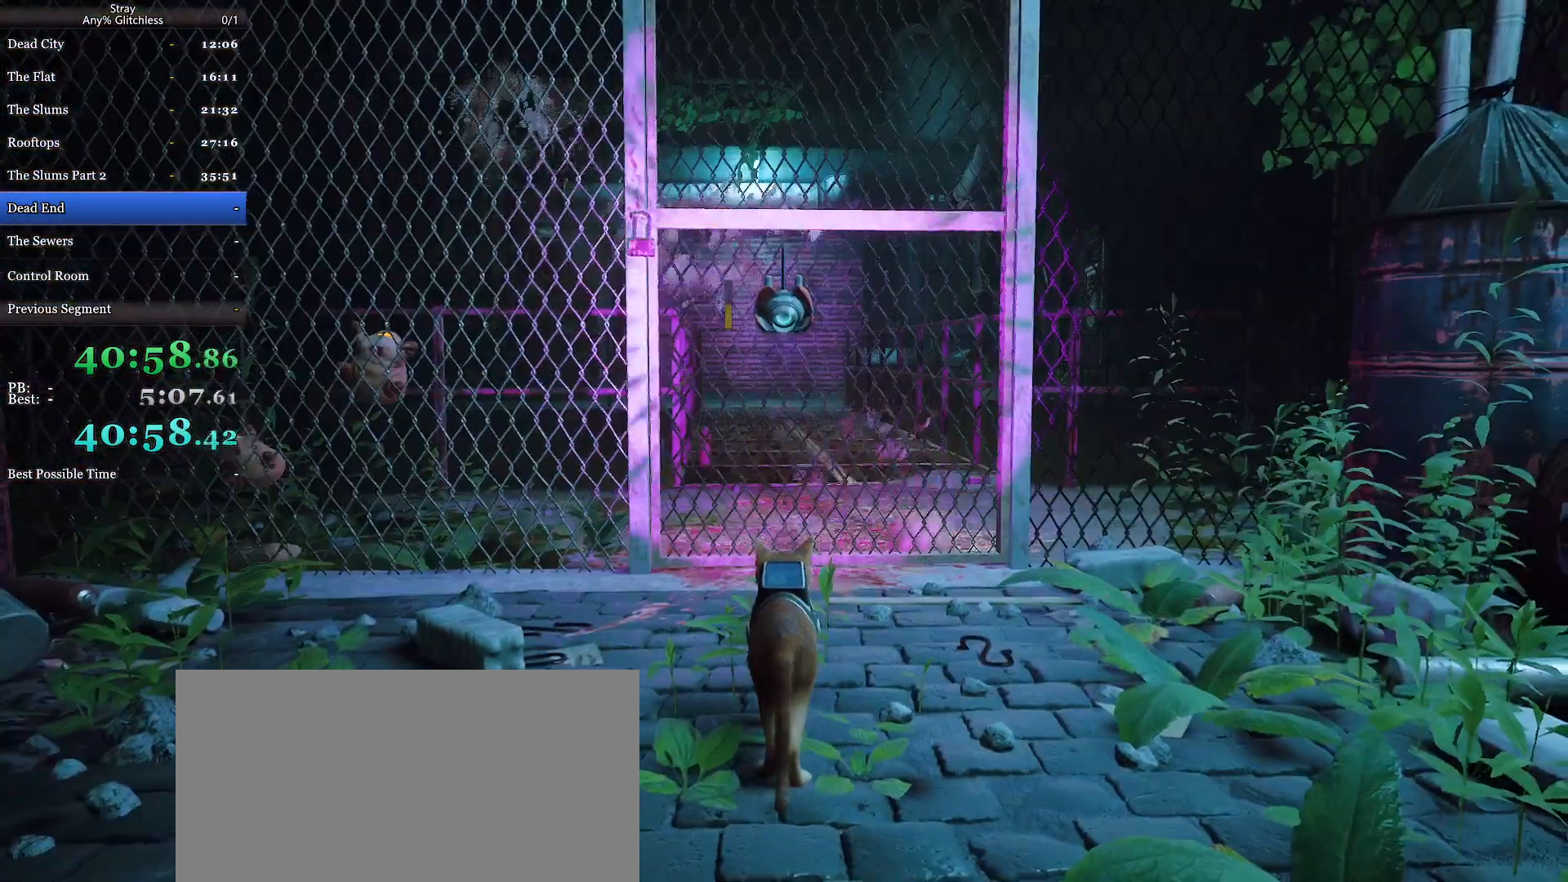
{"keys": [], "mouse": ["right"], "events": [[467, "mouse_right", "down"]]}
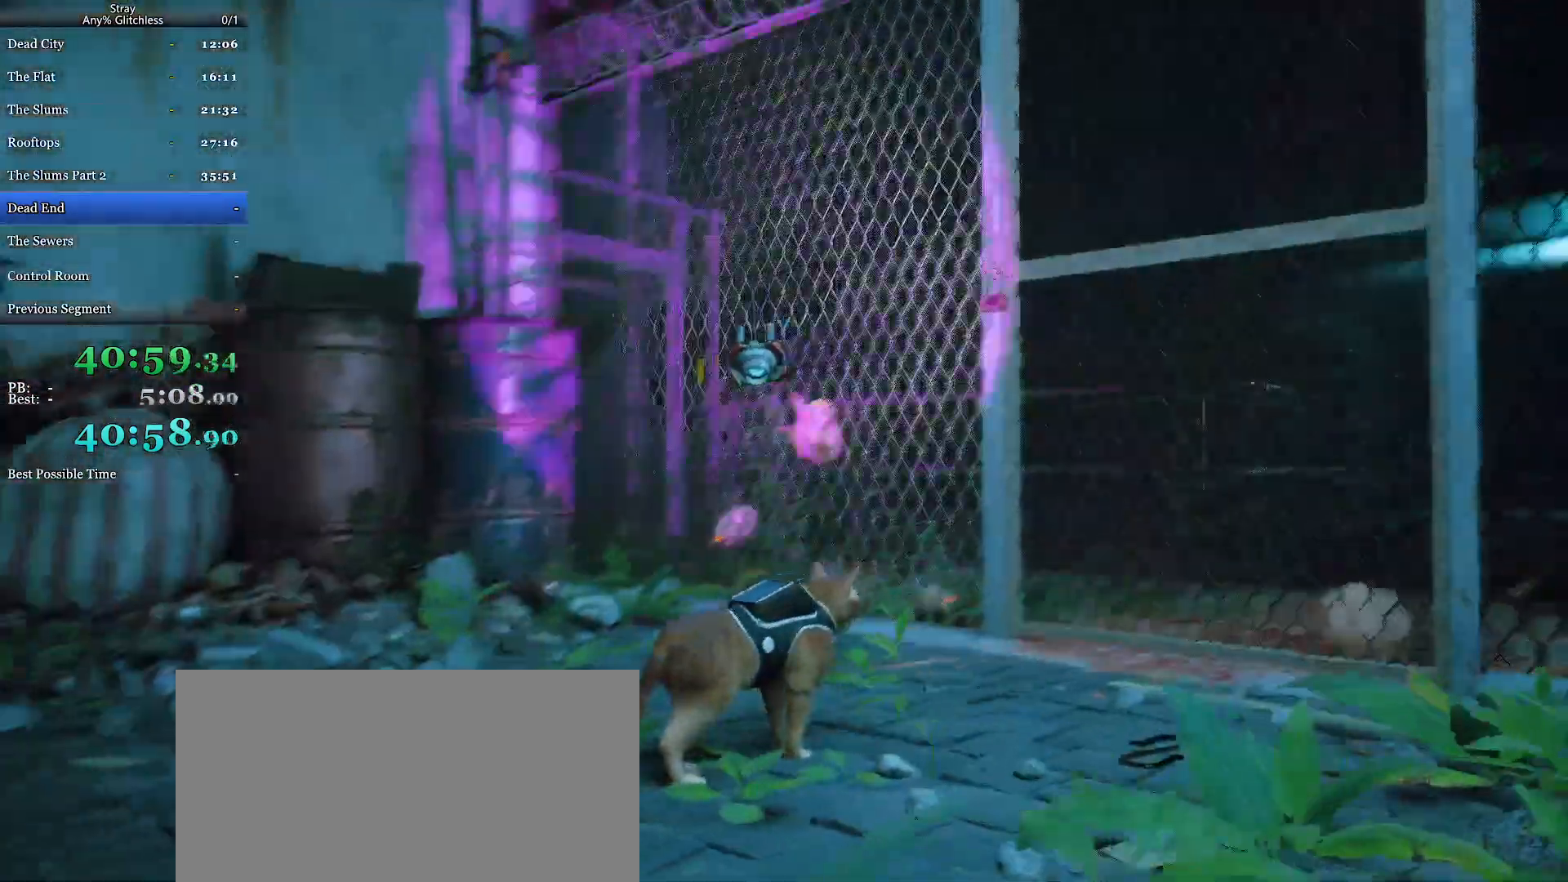
{"keys": [], "mouse": ["right"], "events": []}
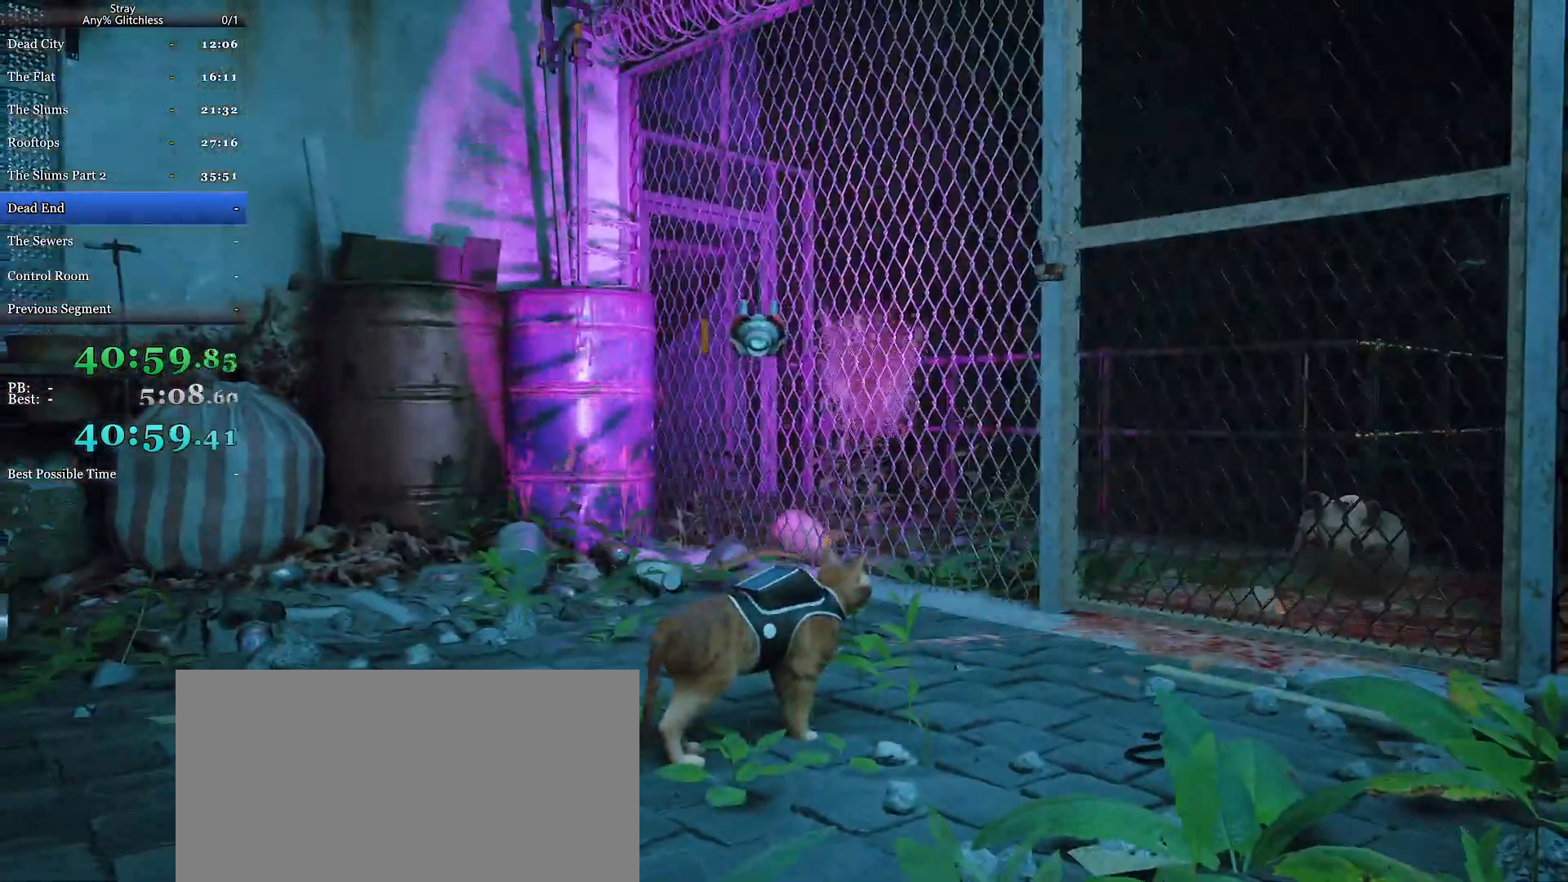
{"keys": [], "mouse": ["right"], "events": [[33, "mouse_right", "up"], [433, "mouse_right", "down"]]}
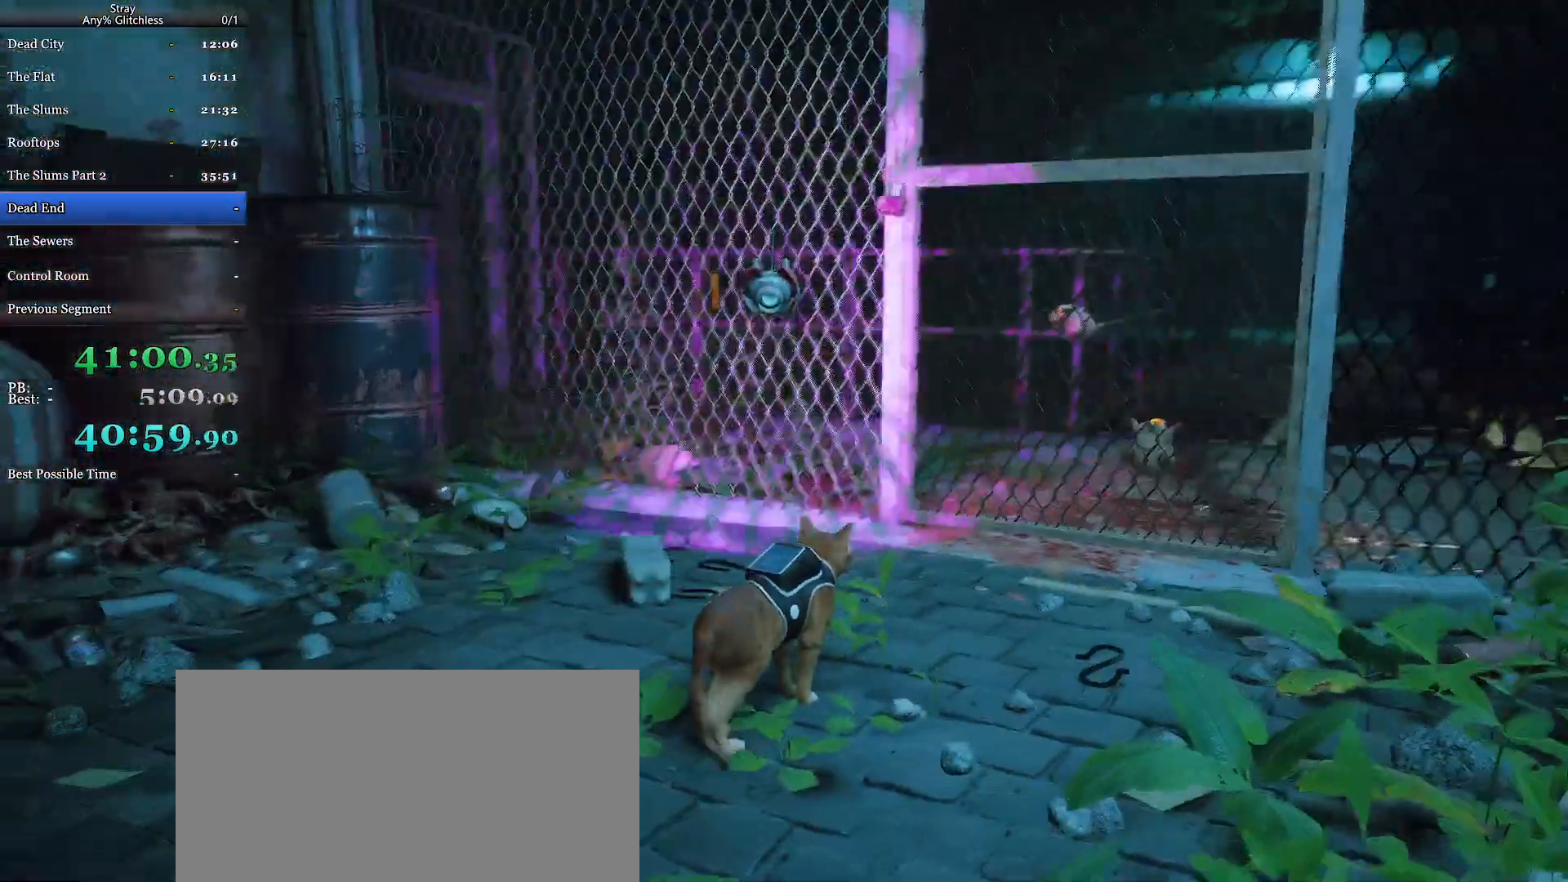
{"keys": [], "mouse": [], "events": [[200, "mouse_right", "up"]]}
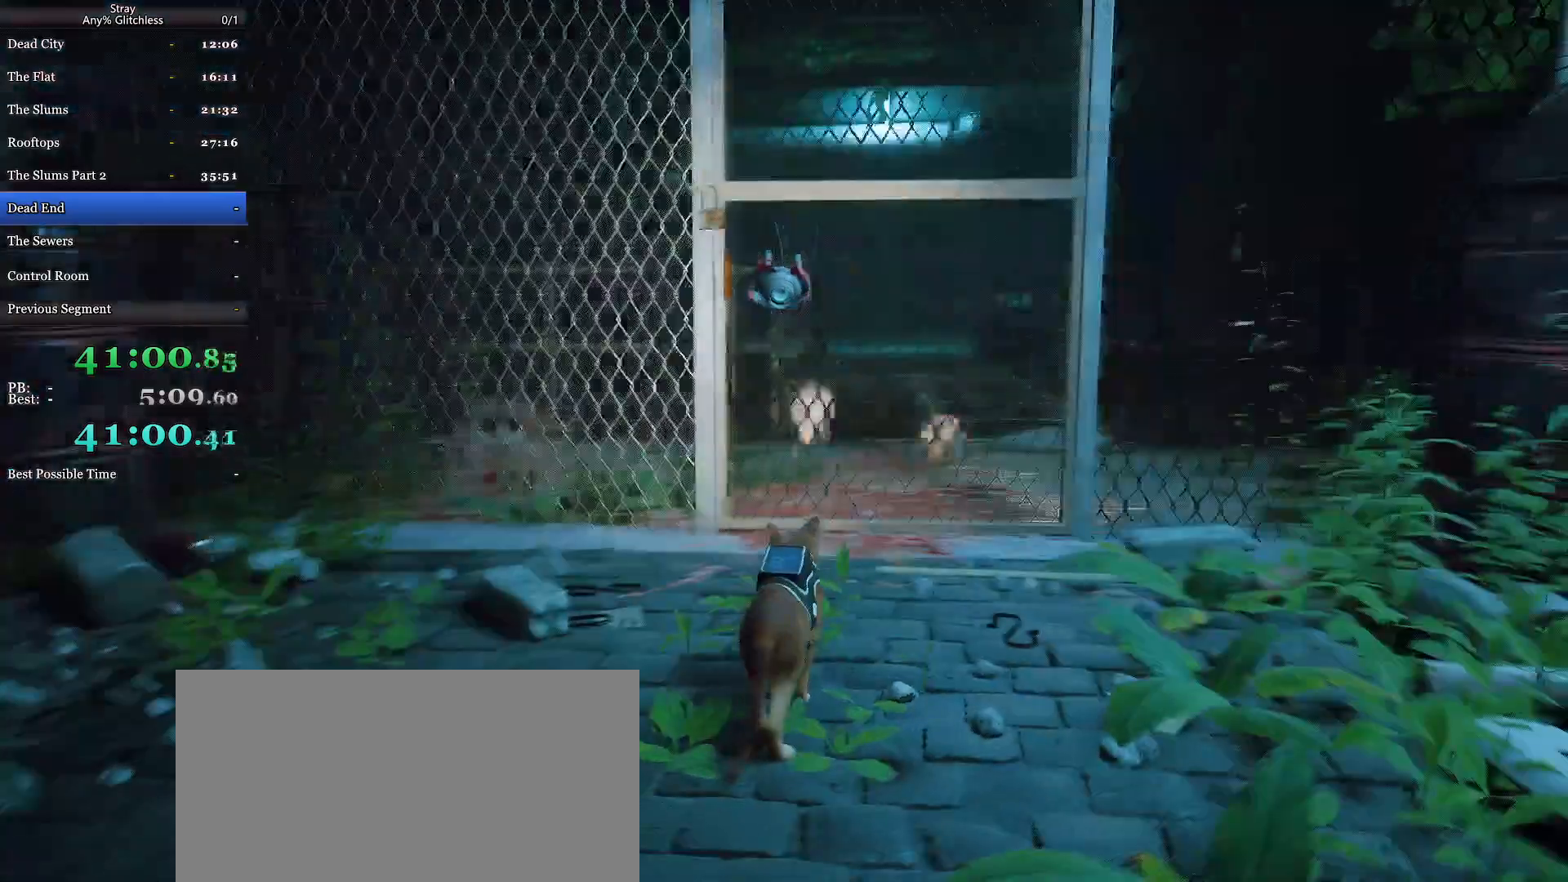
{"keys": [], "mouse": [], "events": [[133, "mouse_right", "down"], [433, "mouse_right", "up"]]}
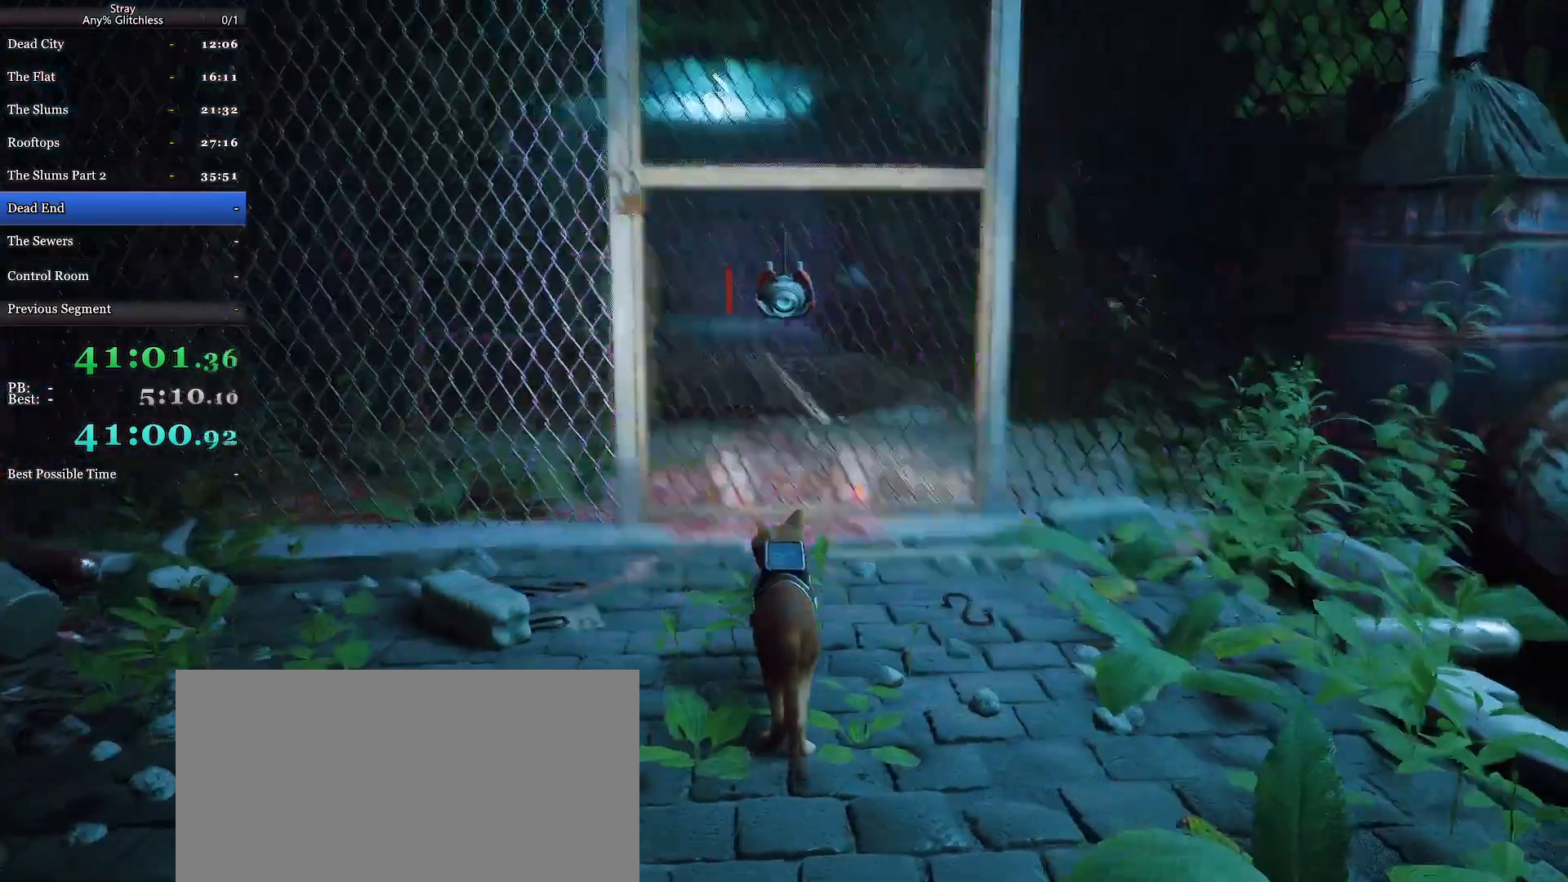
{"keys": [], "mouse": [], "events": [[67, "w", "down"], [200, "mouse_right", "down"], [300, "w", "up"], [500, "mouse_right", "up"]]}
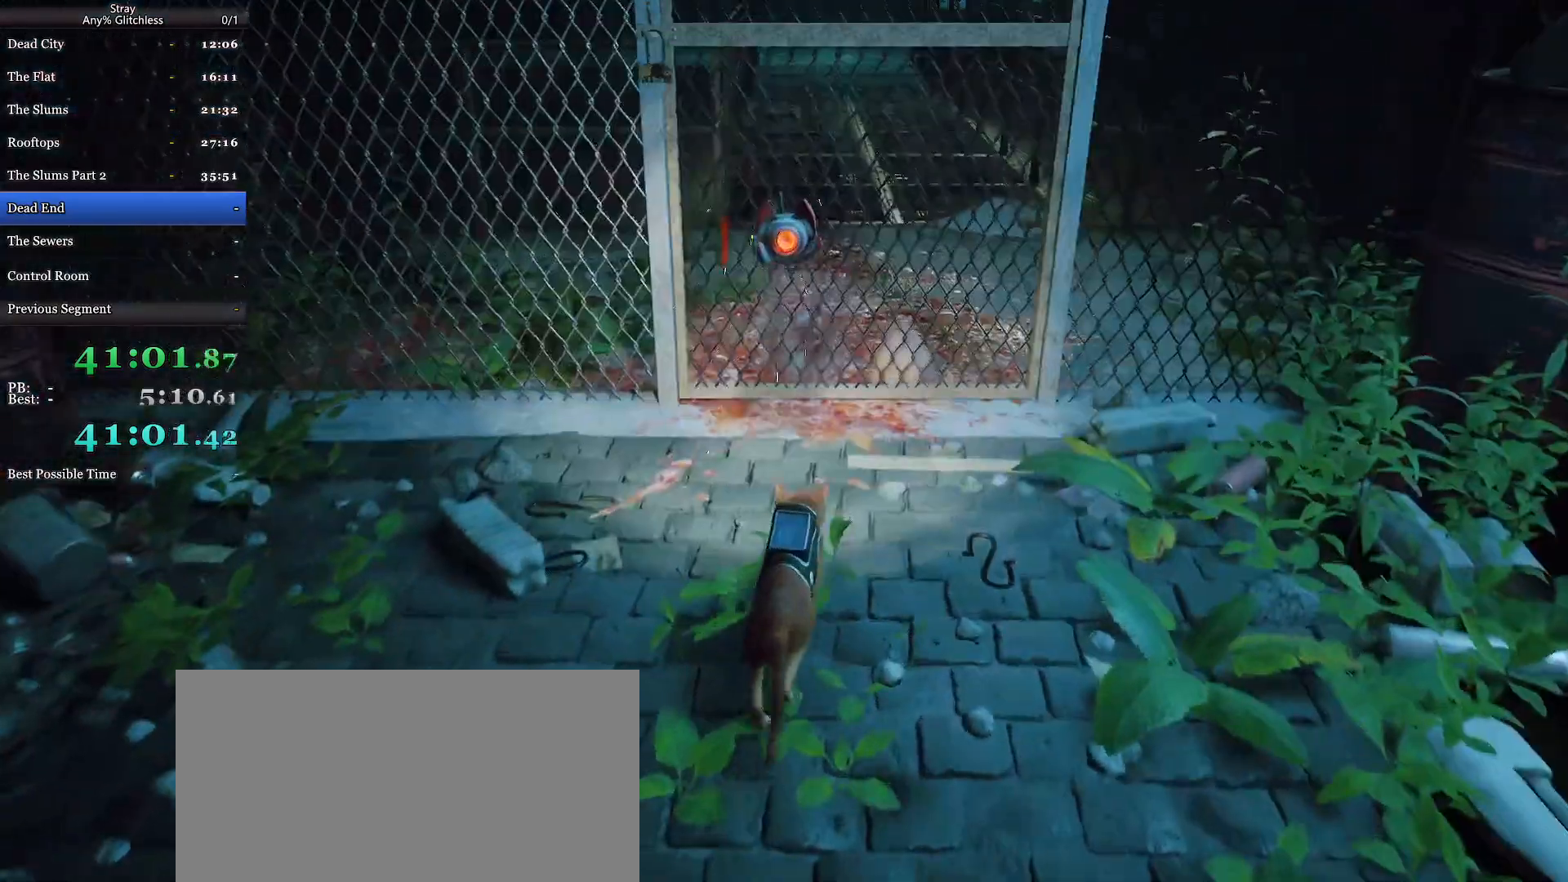
{"keys": [], "mouse": [], "events": []}
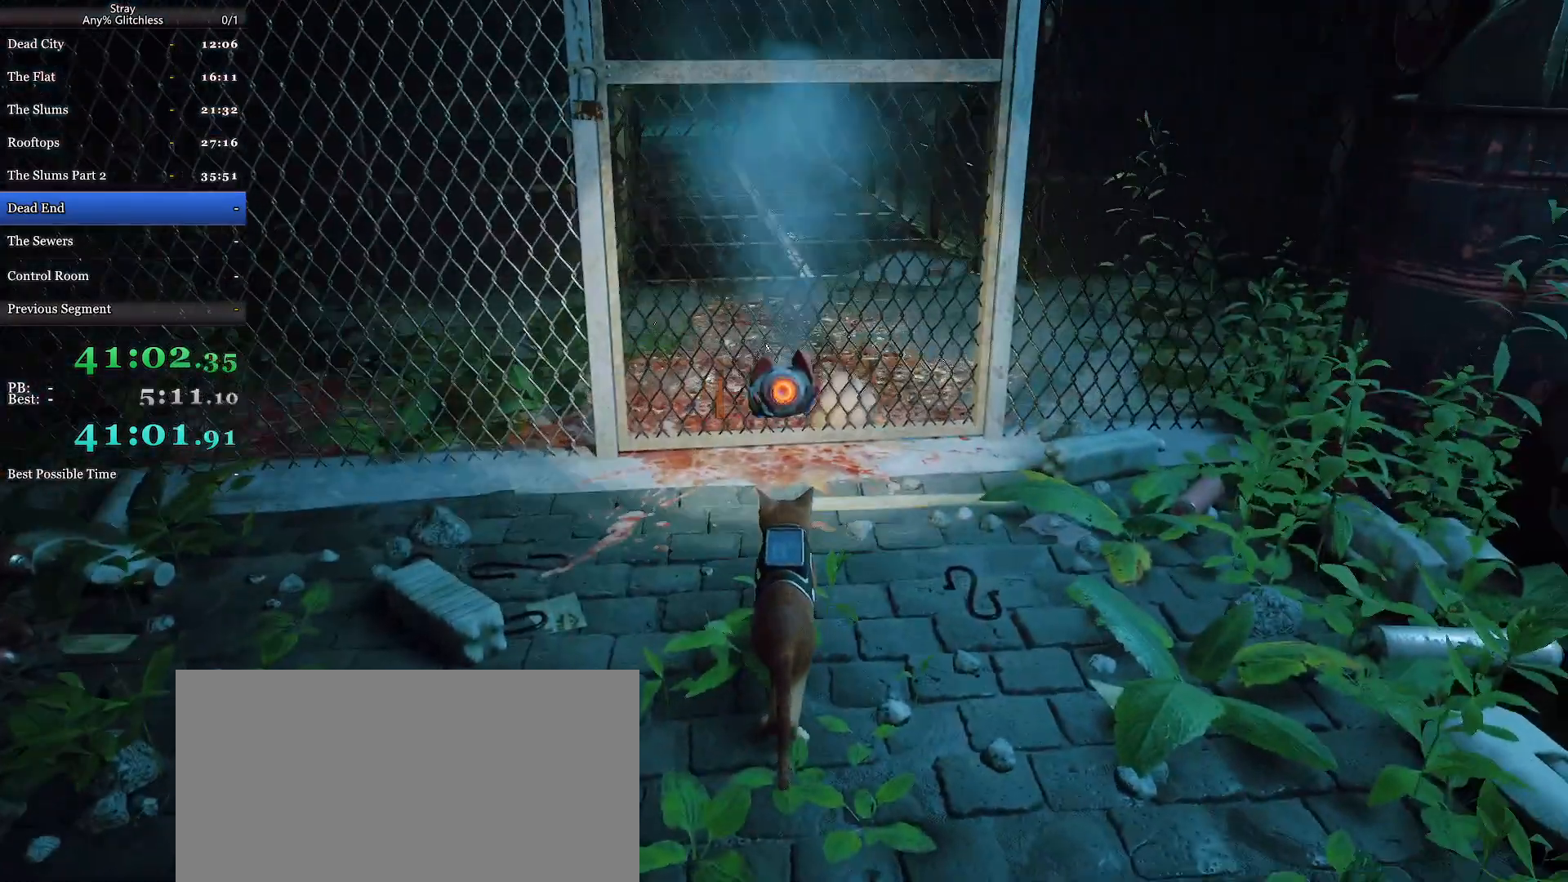
{"keys": [], "mouse": [], "events": []}
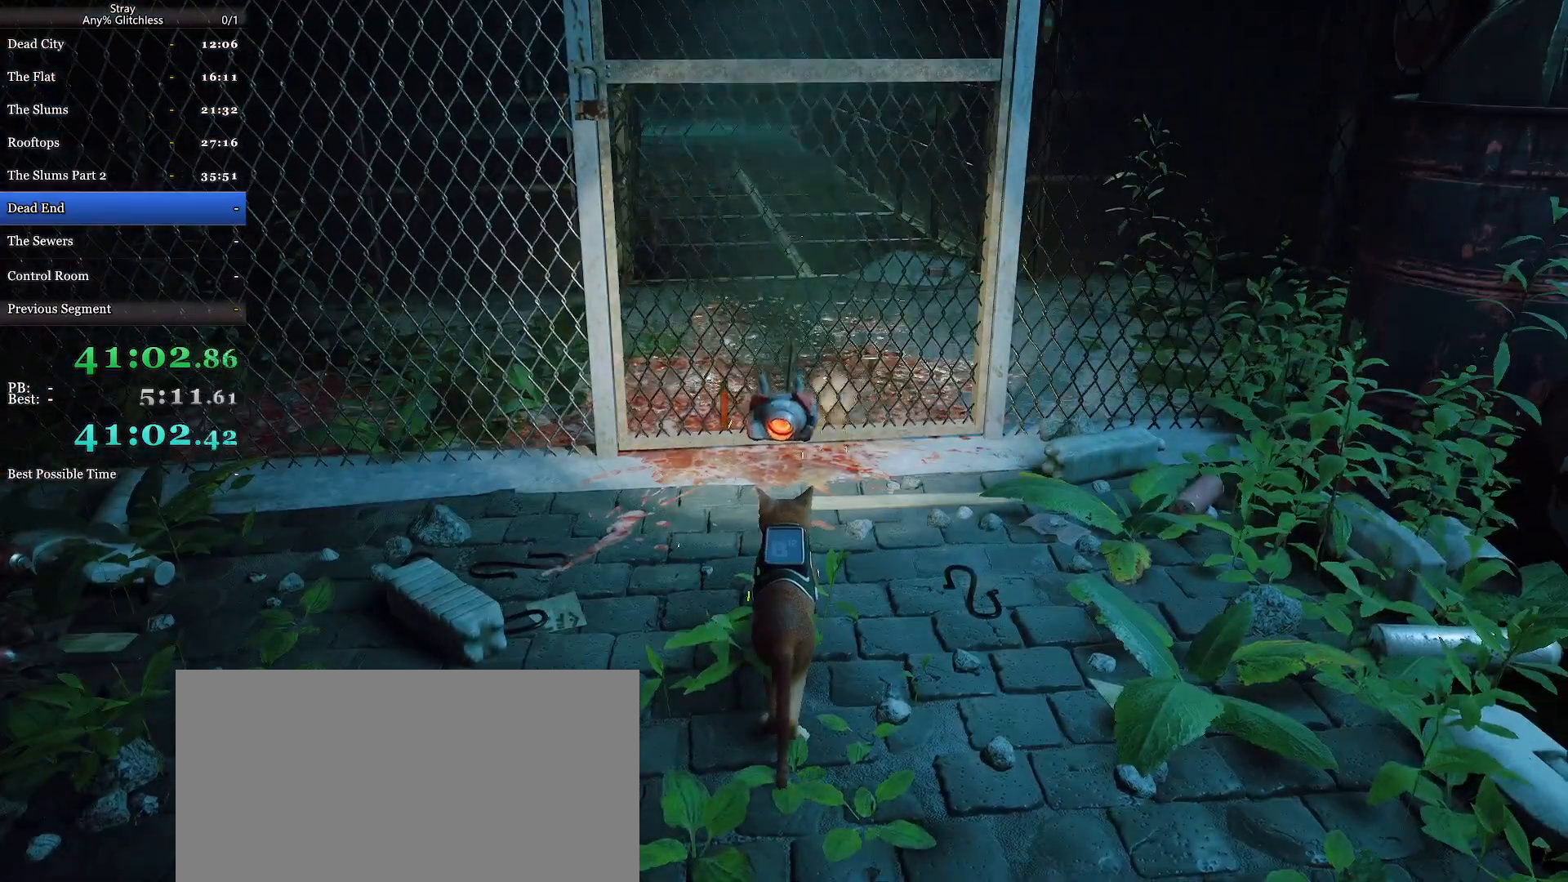
{"keys": [], "mouse": [], "events": []}
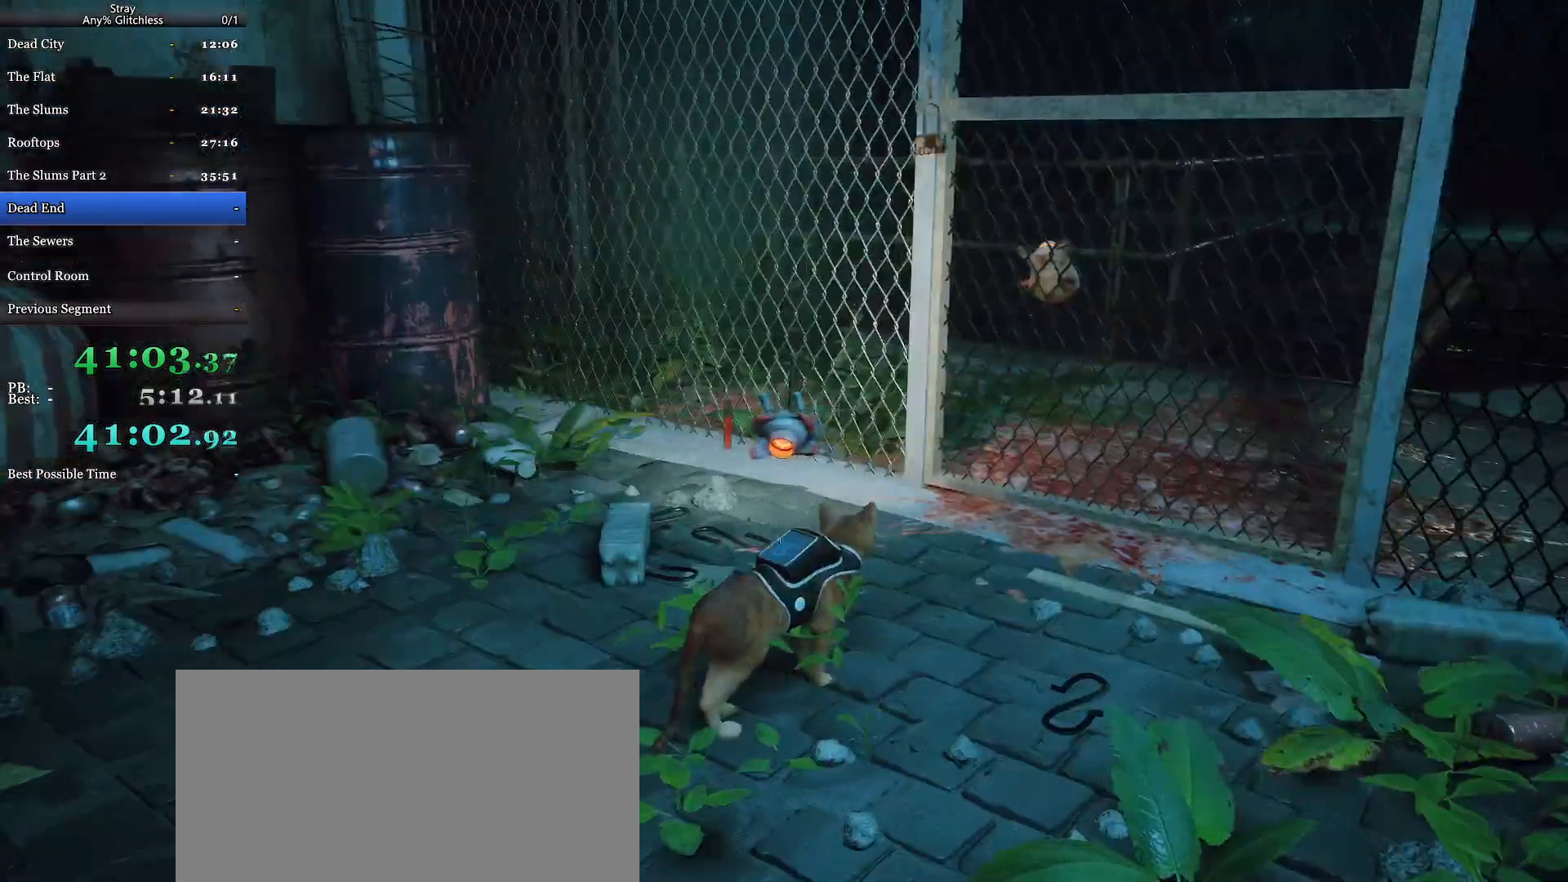
{"keys": [], "mouse": [], "events": []}
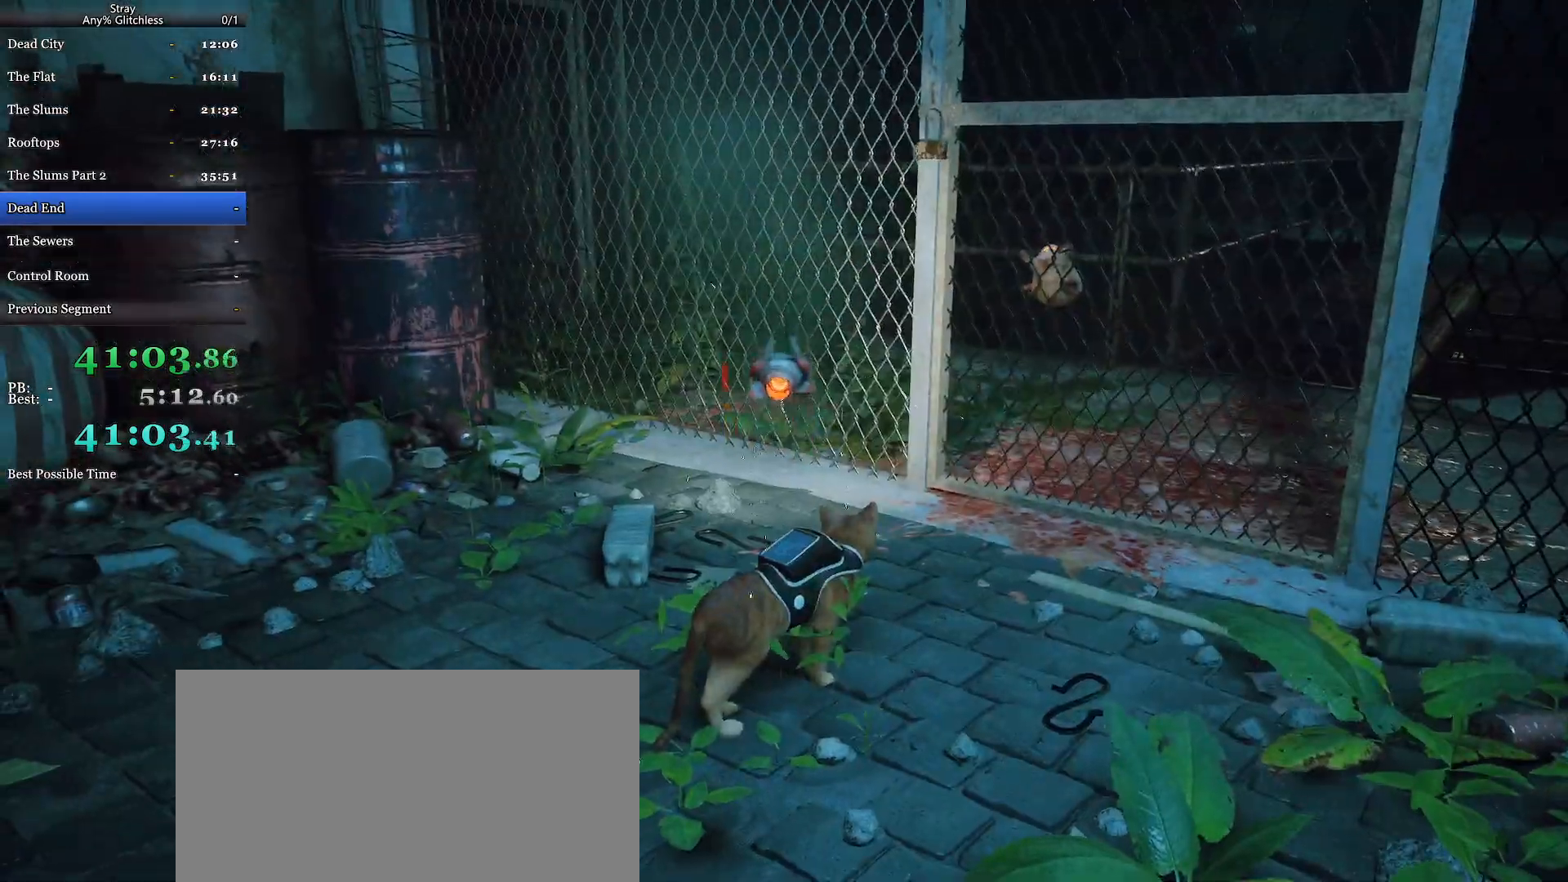
{"keys": [], "mouse": [], "events": []}
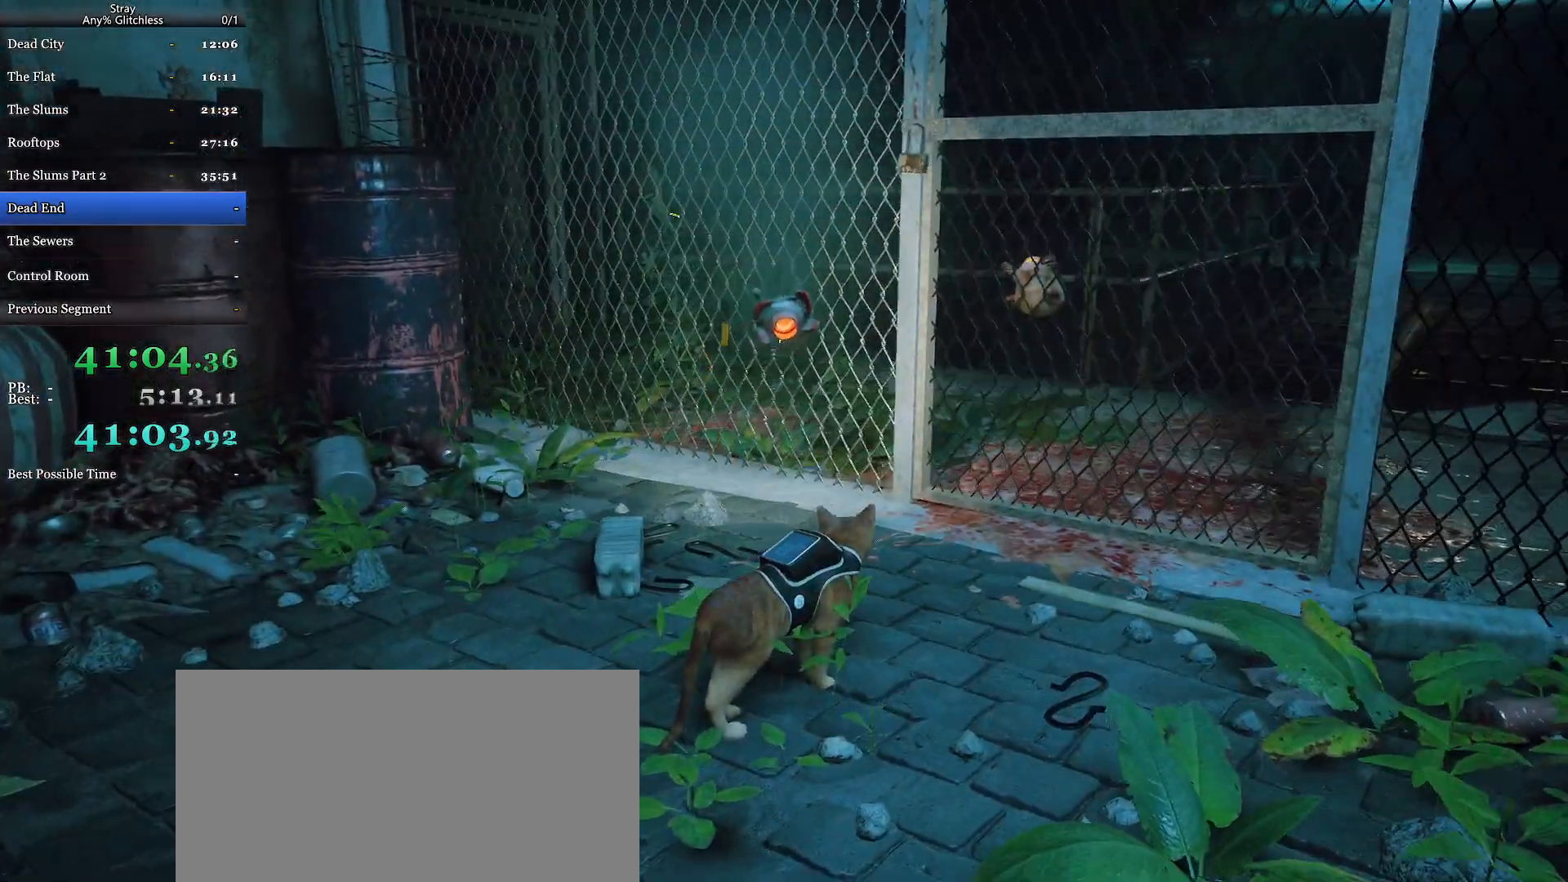
{"keys": [], "mouse": [], "events": []}
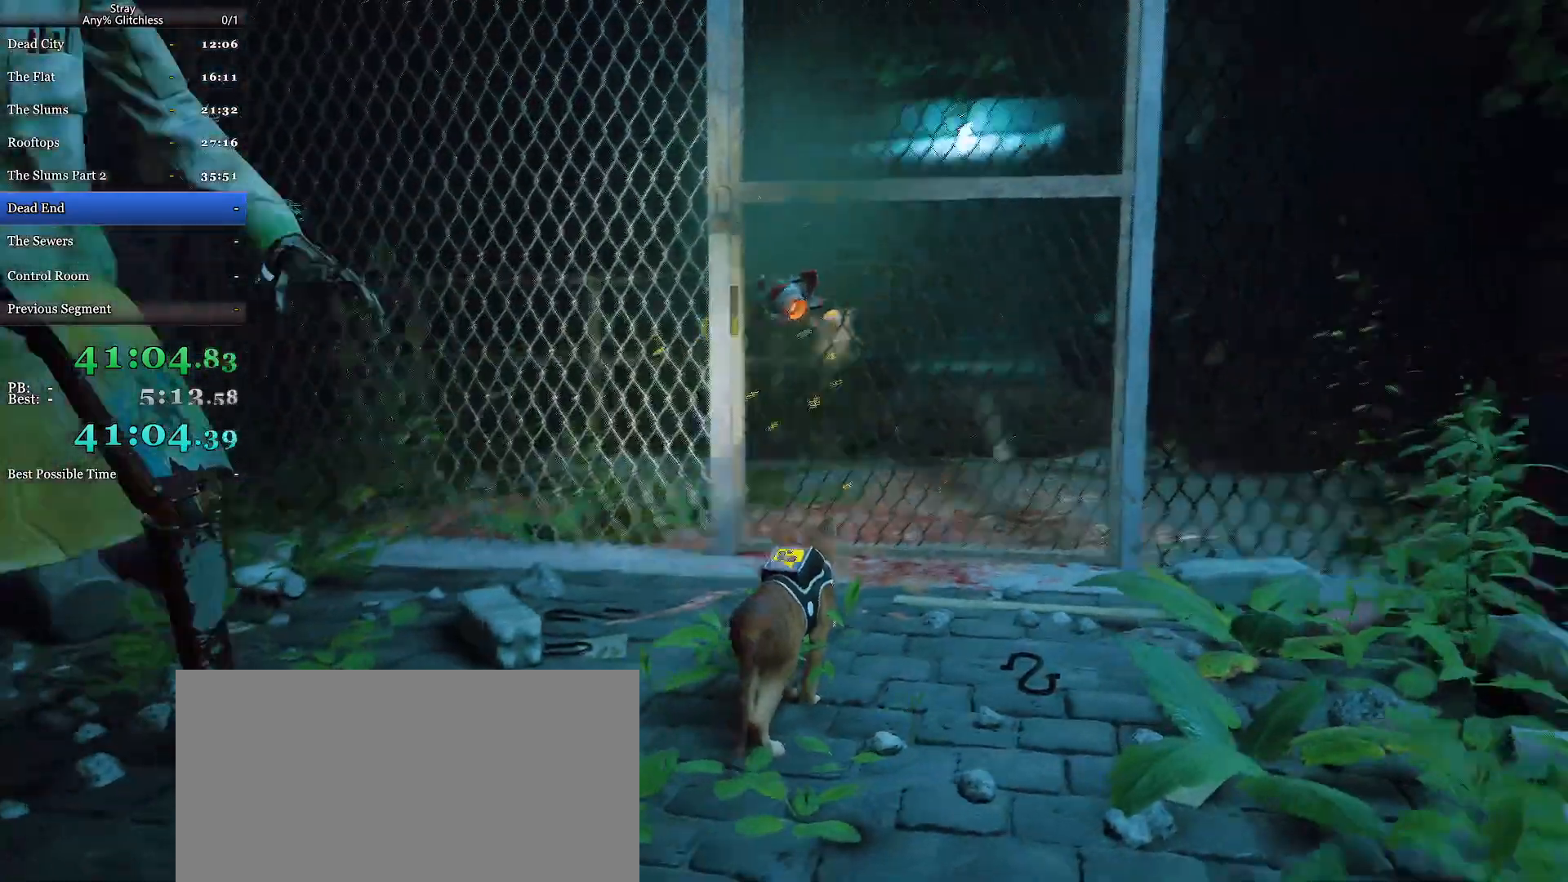
{"keys": [], "mouse": [], "events": []}
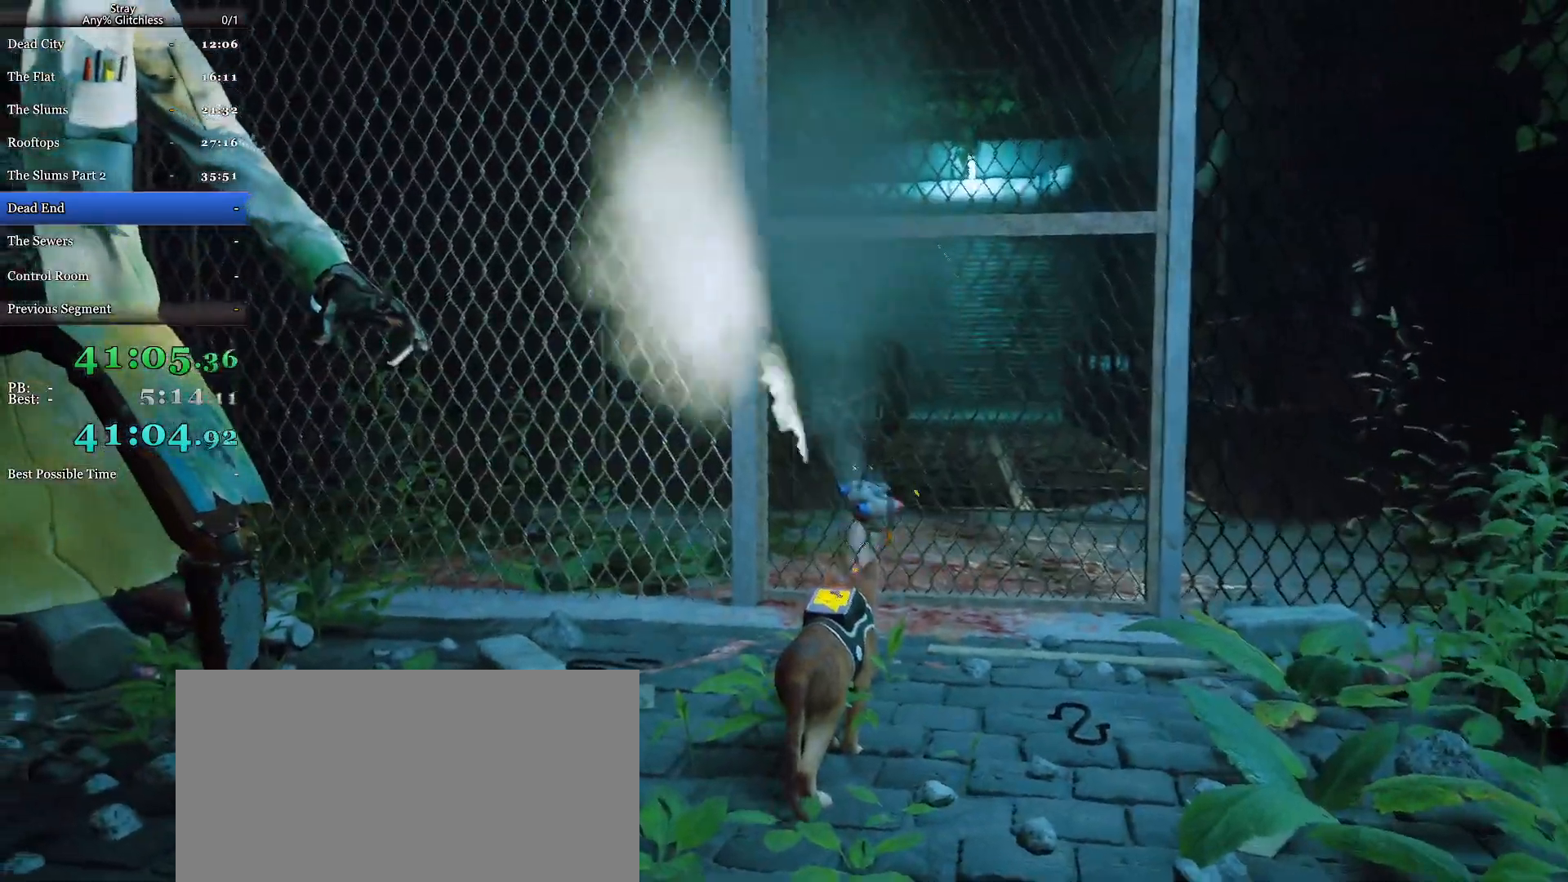
{"keys": [], "mouse": [], "events": []}
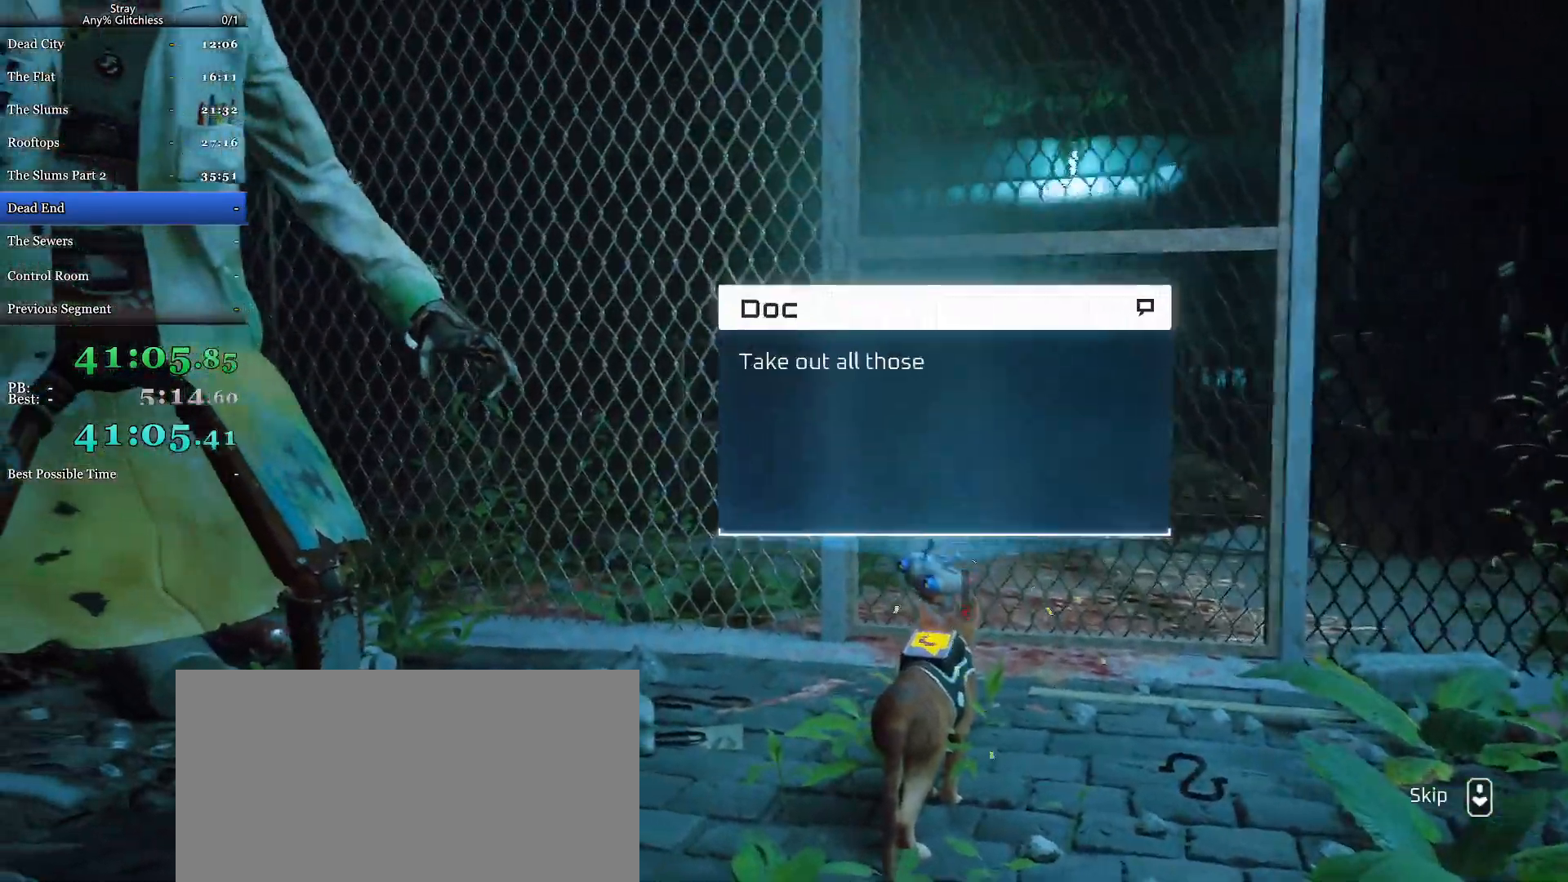
{"keys": [], "mouse": ["wheel"], "events": [[33, "mouse_wheel", "down"]]}
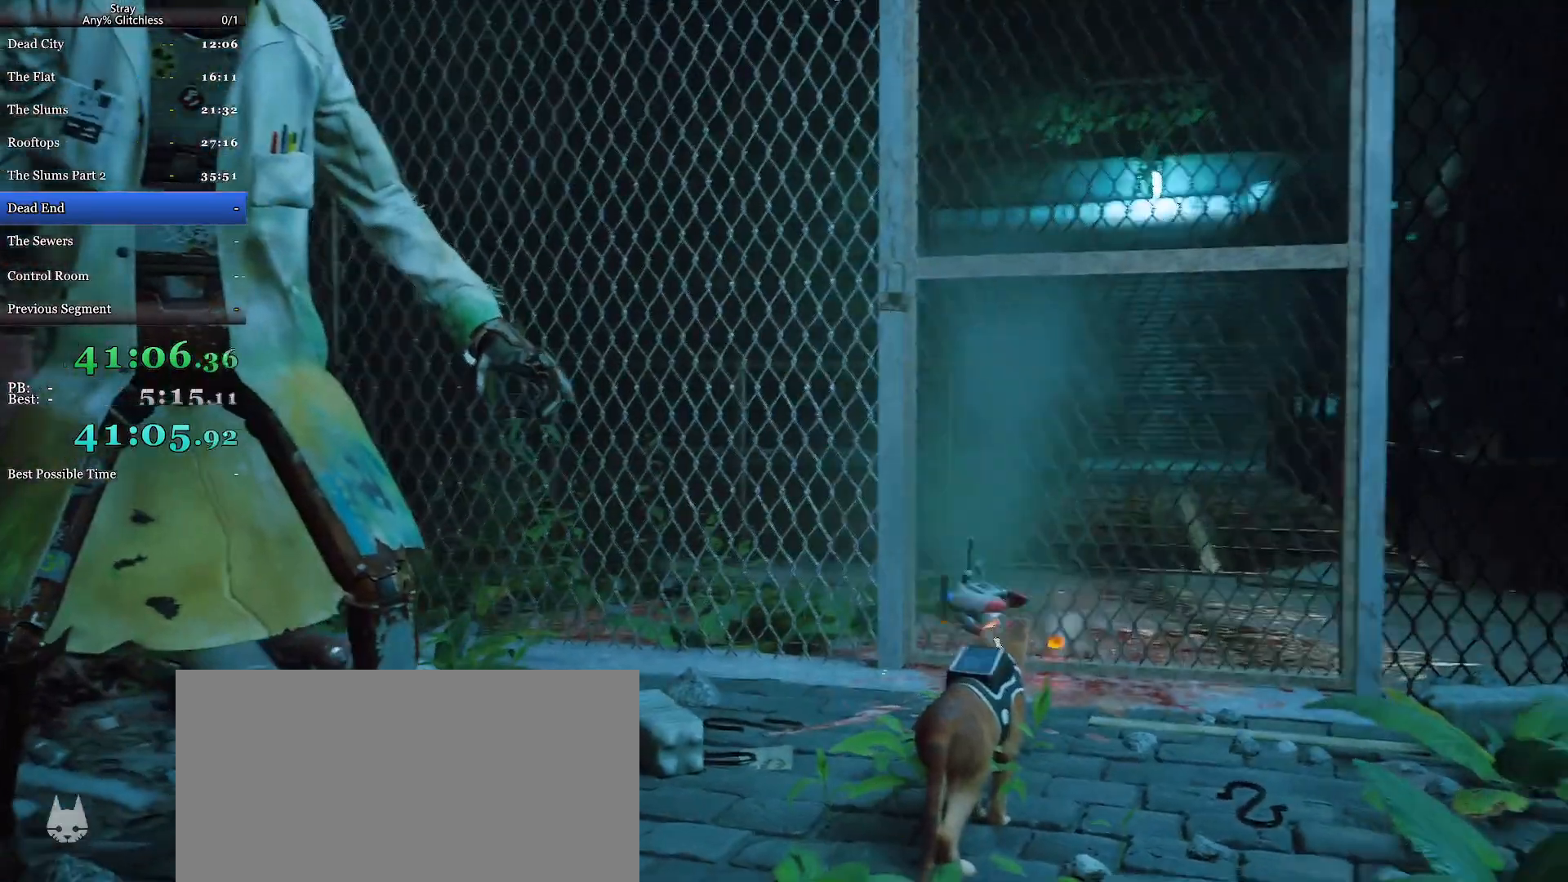
{"keys": [], "mouse": [], "events": [[233, "mouse_wheel", "up"], [300, "mouse_wheel", "down"], [400, "mouse_right", "down"], [467, "mouse_right", "up"], [500, "mouse_wheel", "up"]]}
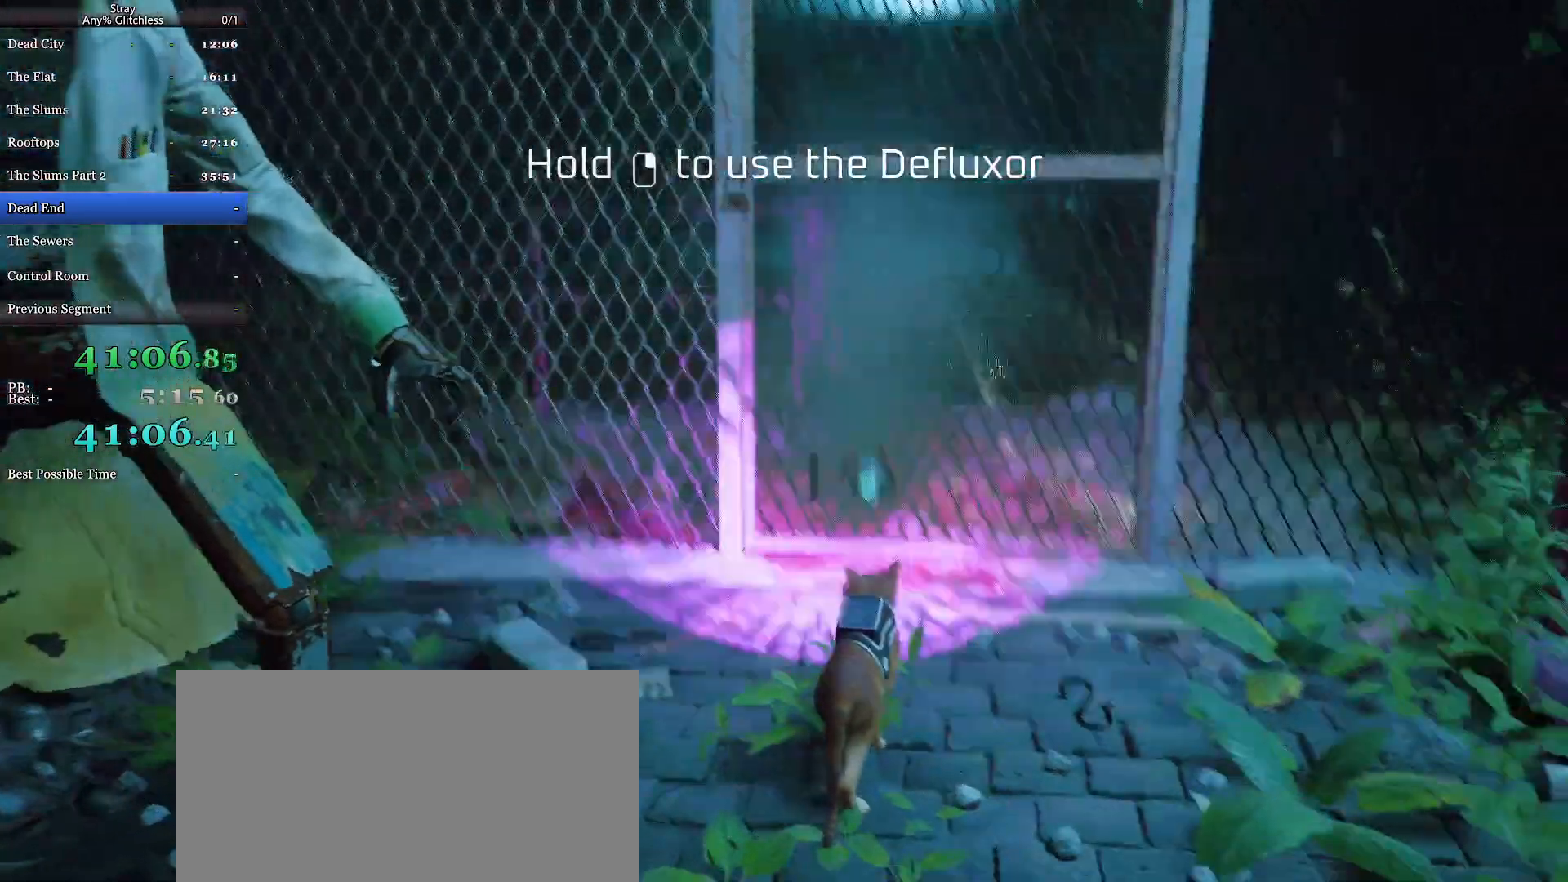
{"keys": [], "mouse": [], "events": [[167, "mouse_right", "down"], [233, "mouse_right", "up"]]}
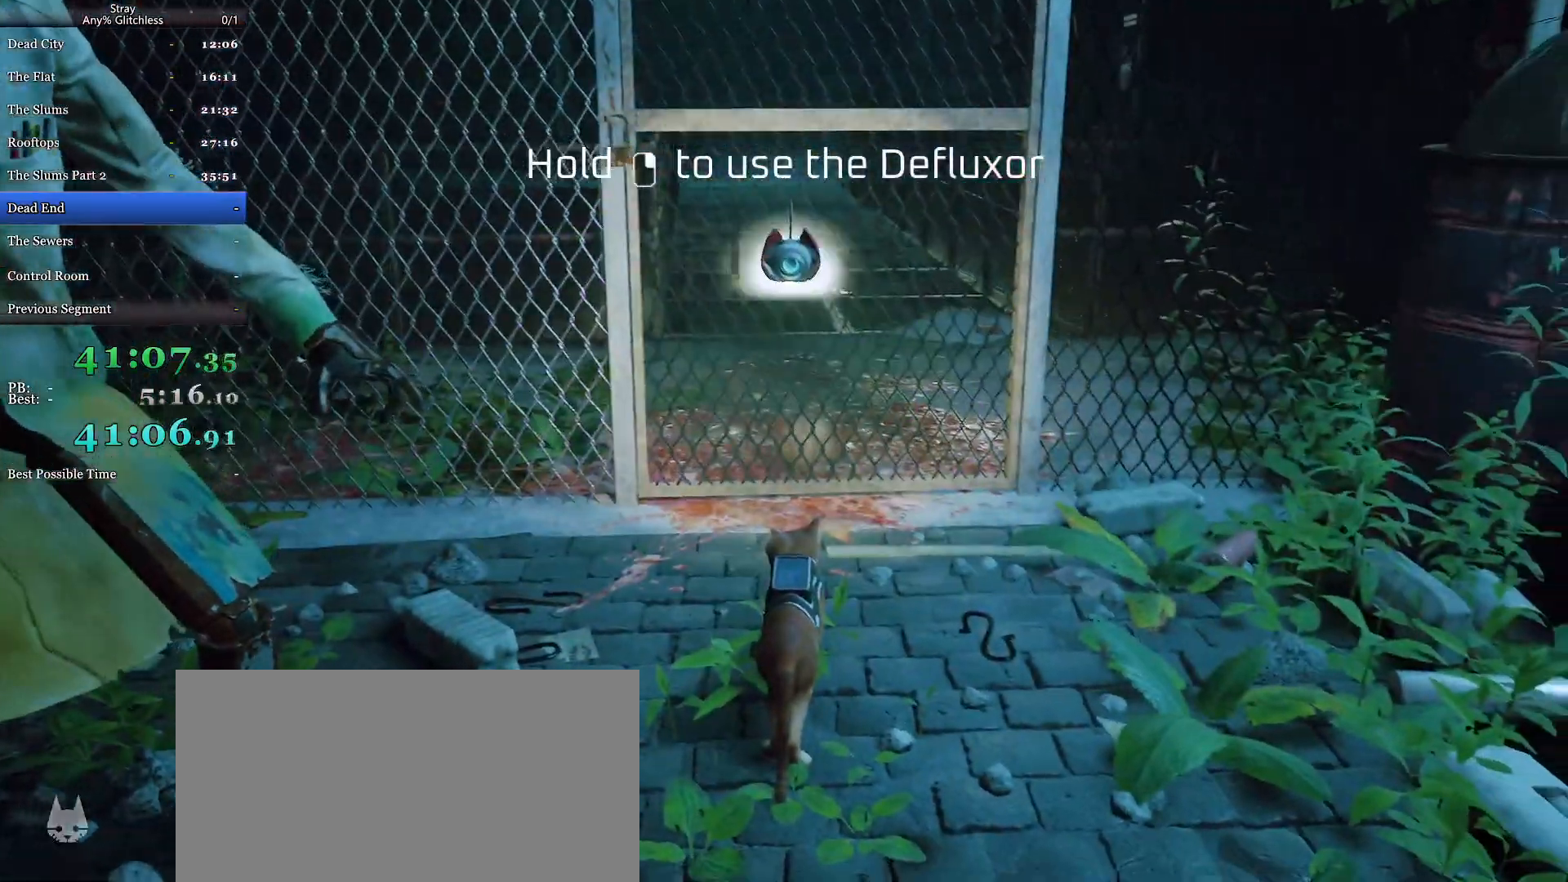
{"keys": [], "mouse": [], "events": [[133, "mouse_right", "down"], [367, "mouse_right", "up"]]}
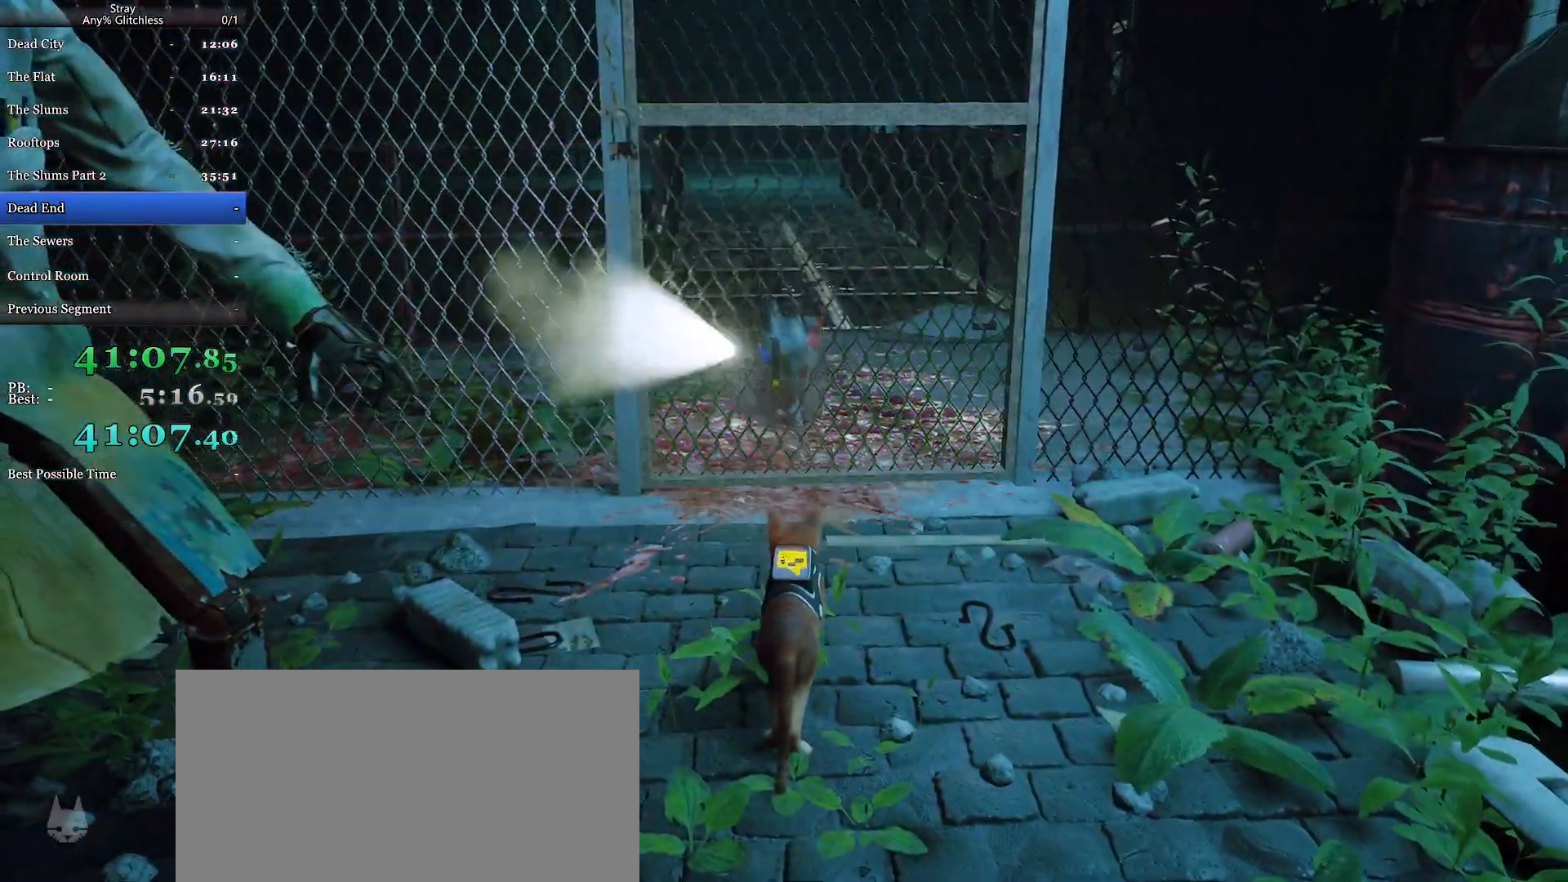
{"keys": [], "mouse": [], "events": []}
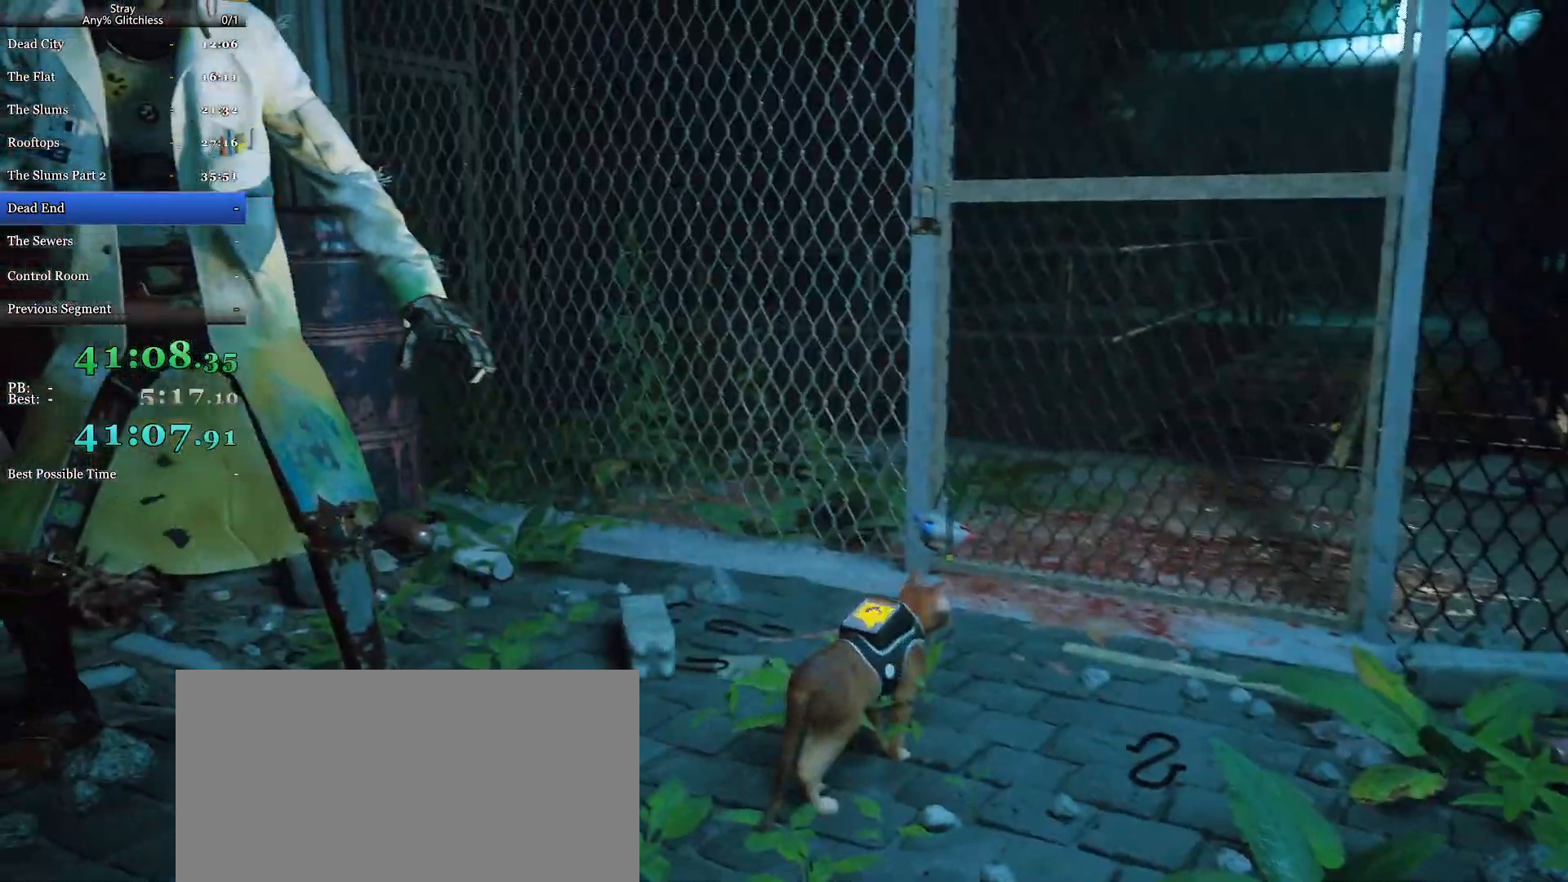
{"keys": [], "mouse": [], "events": []}